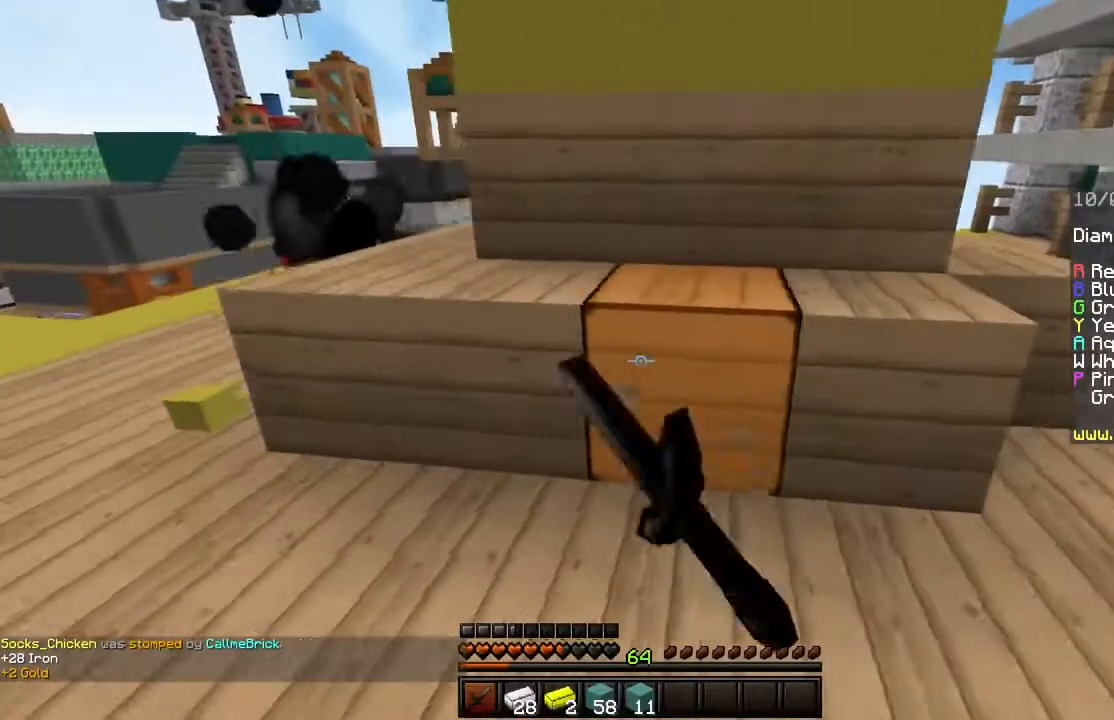
Gameplay with keyboard and mouse; each line is a JSON object with the keys and mouse buttons held at the frame after it. "events" lists presses ("down") and releases ("up") of "a", "d", "s", "shift", "space", "w", "mouse_left" and "mouse_right" between this image and that frame as [ms after this image, input, new state], when the widget could be followed in between. "mouse_left", "mouse_right" = the "left", "right" buttons of the "mouse" list. No other keys are recorded. Fast repeated clicks can show as one long hold. Mouse movement is not recorded.
{"keys": ["s"], "mouse": ["left"], "events": [[50, "a", "up"], [66, "w", "down"], [267, "w", "up"], [333, "s", "down"]]}
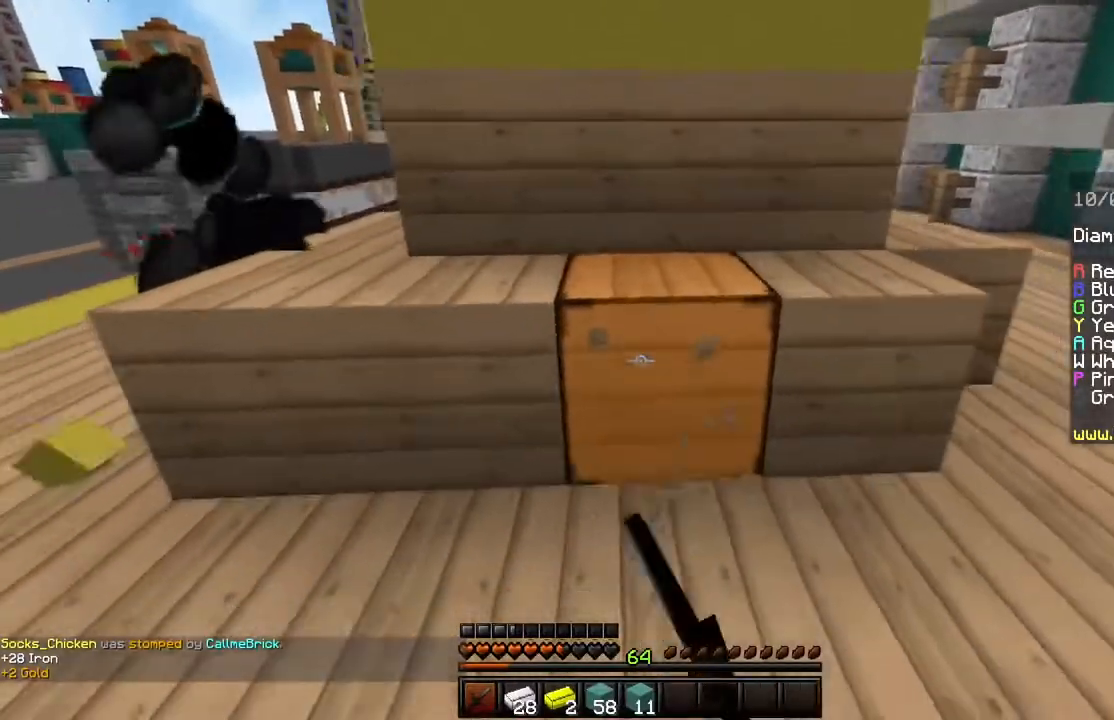
{"keys": ["w"], "mouse": ["left"], "events": [[34, "d", "down"], [34, "s", "up"], [200, "d", "up"], [234, "s", "down"], [401, "s", "up"], [467, "w", "down"]]}
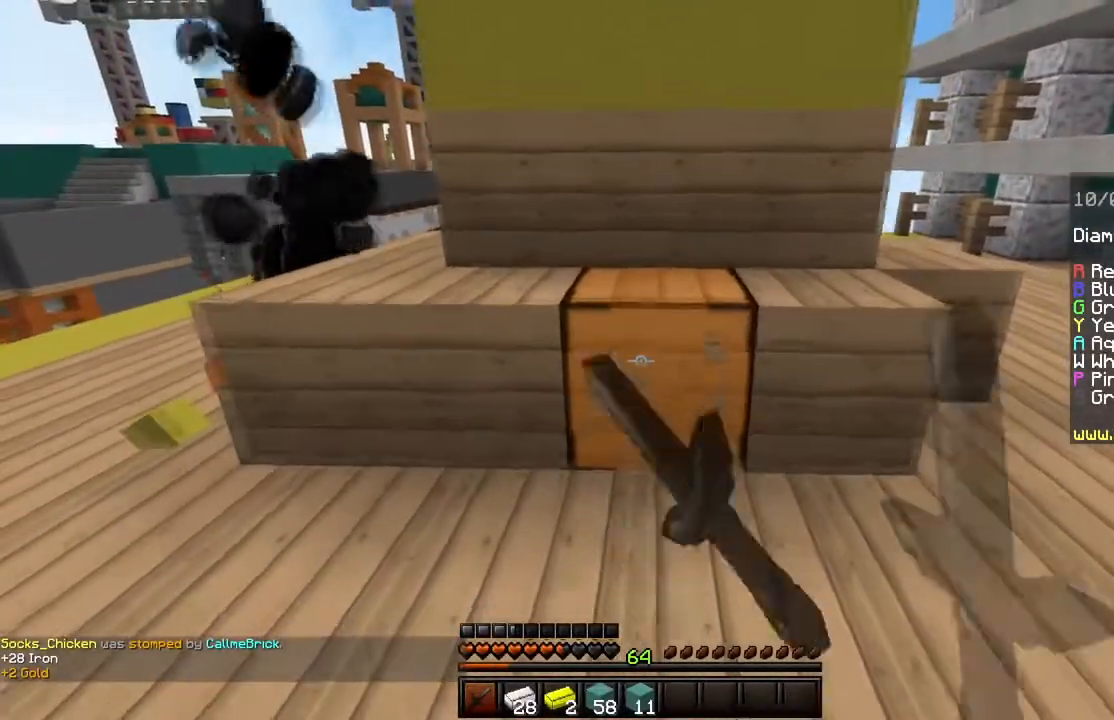
{"keys": [], "mouse": ["left"], "events": [[133, "w", "up"], [183, "w", "down"], [317, "w", "up"]]}
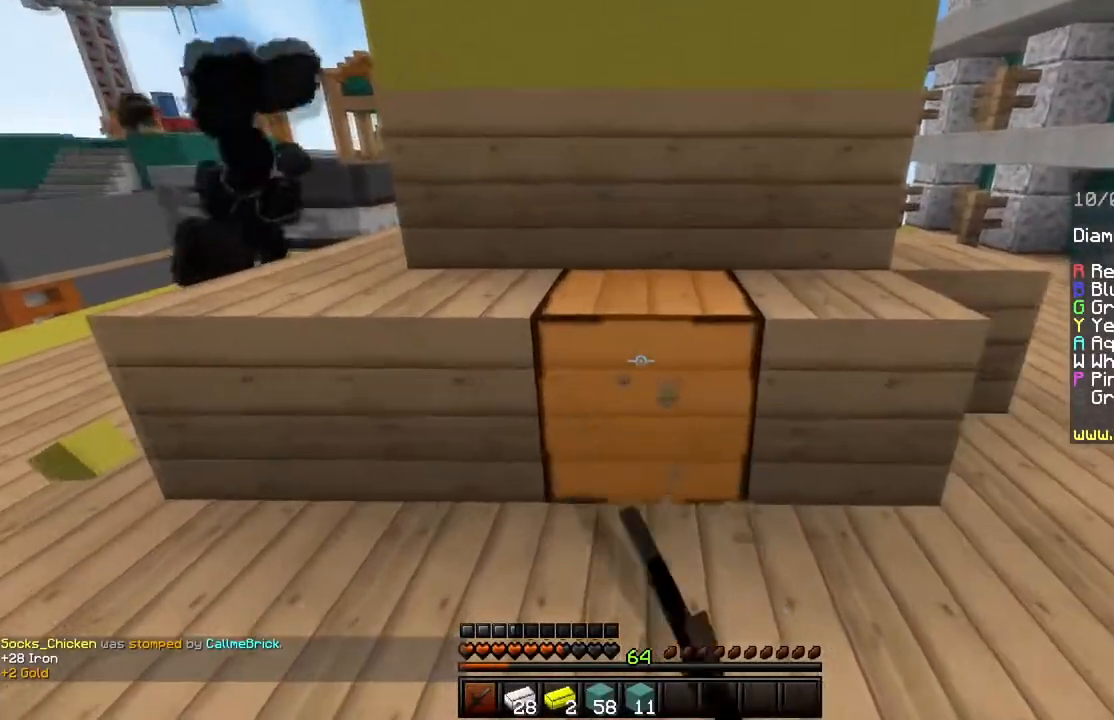
{"keys": [], "mouse": ["left"], "events": []}
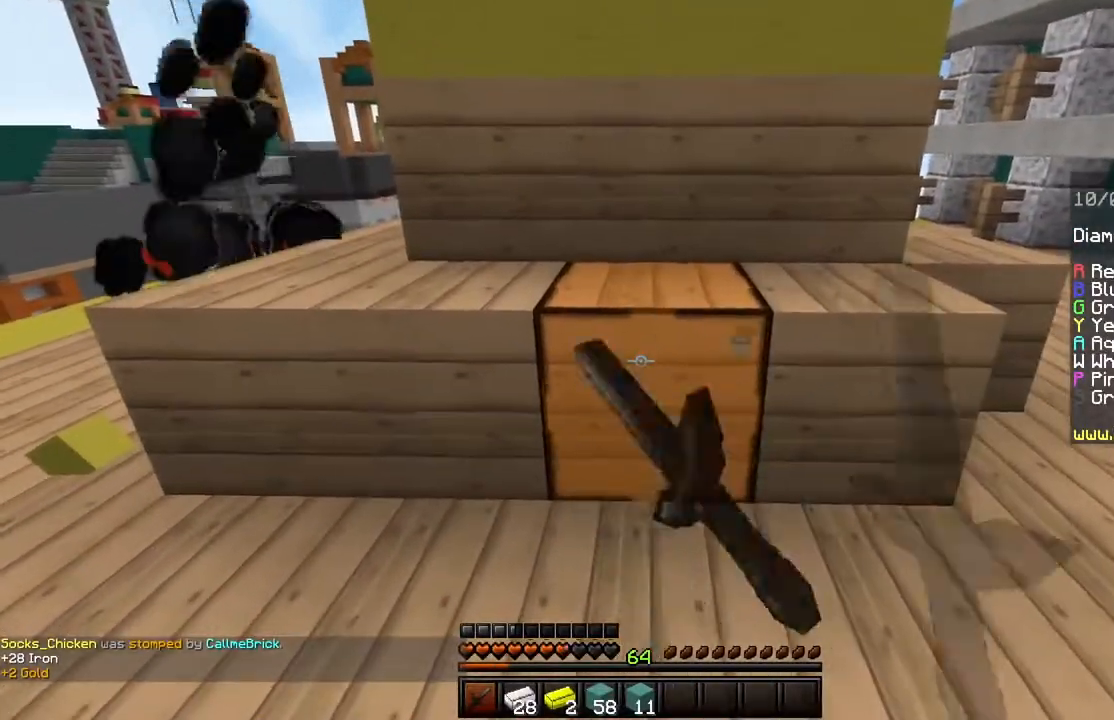
{"keys": [], "mouse": ["left"], "events": [[200, "a", "down"], [333, "a", "up"]]}
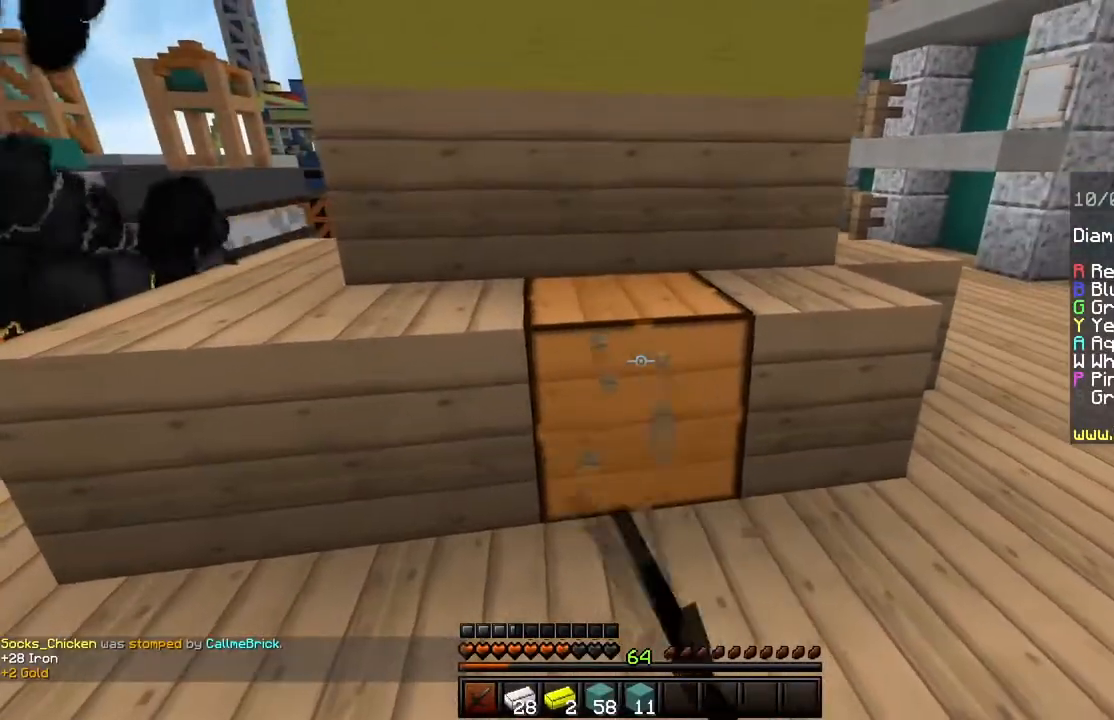
{"keys": ["w"], "mouse": ["left"], "events": [[367, "w", "down"]]}
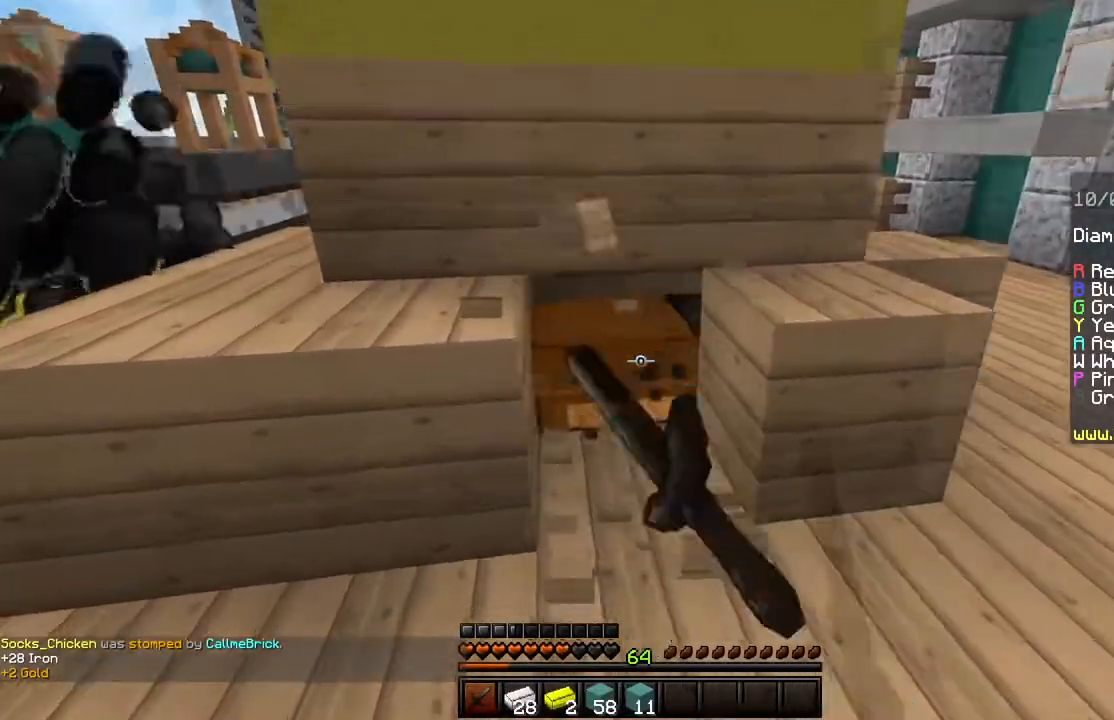
{"keys": ["w"], "mouse": ["left"], "events": [[16, "w", "up"], [450, "w", "down"]]}
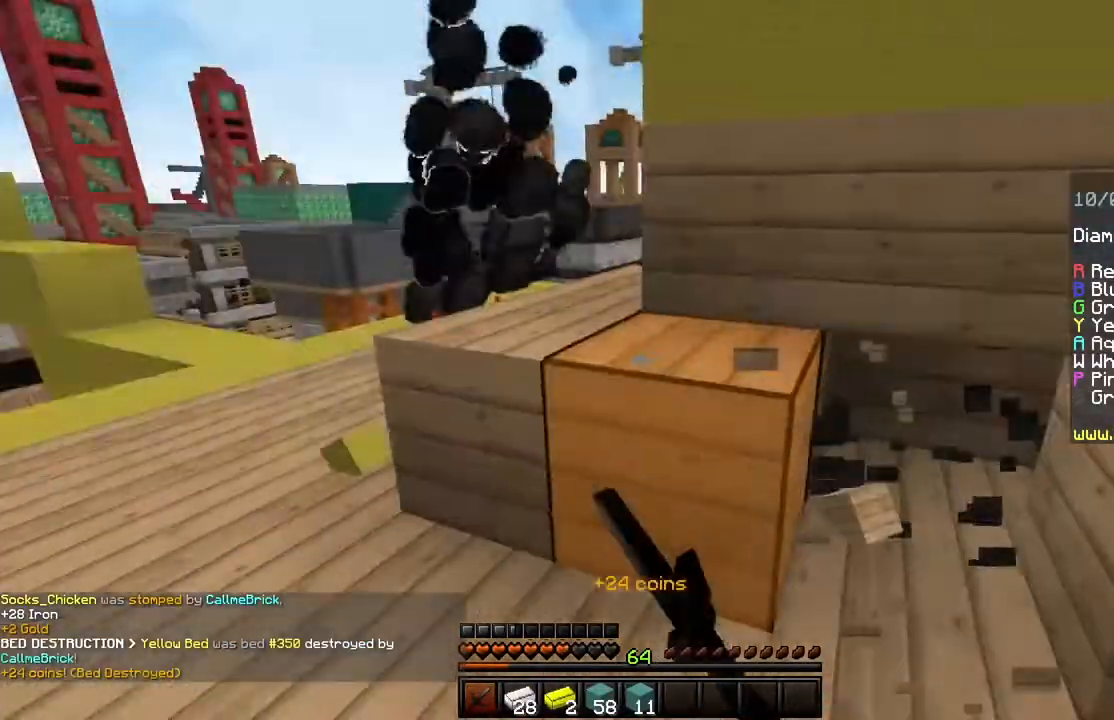
{"keys": ["space", "w"], "mouse": [], "events": [[50, "mouse_left", "up"], [301, "space", "down"]]}
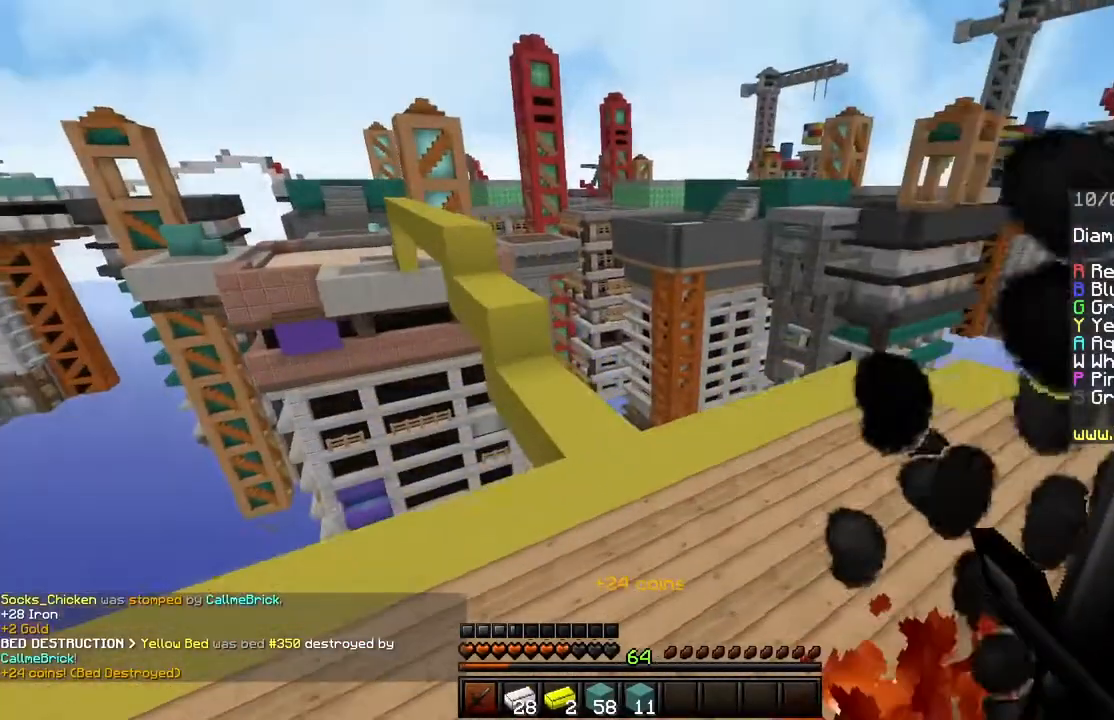
{"keys": ["w"], "mouse": [], "events": [[50, "space", "up"]]}
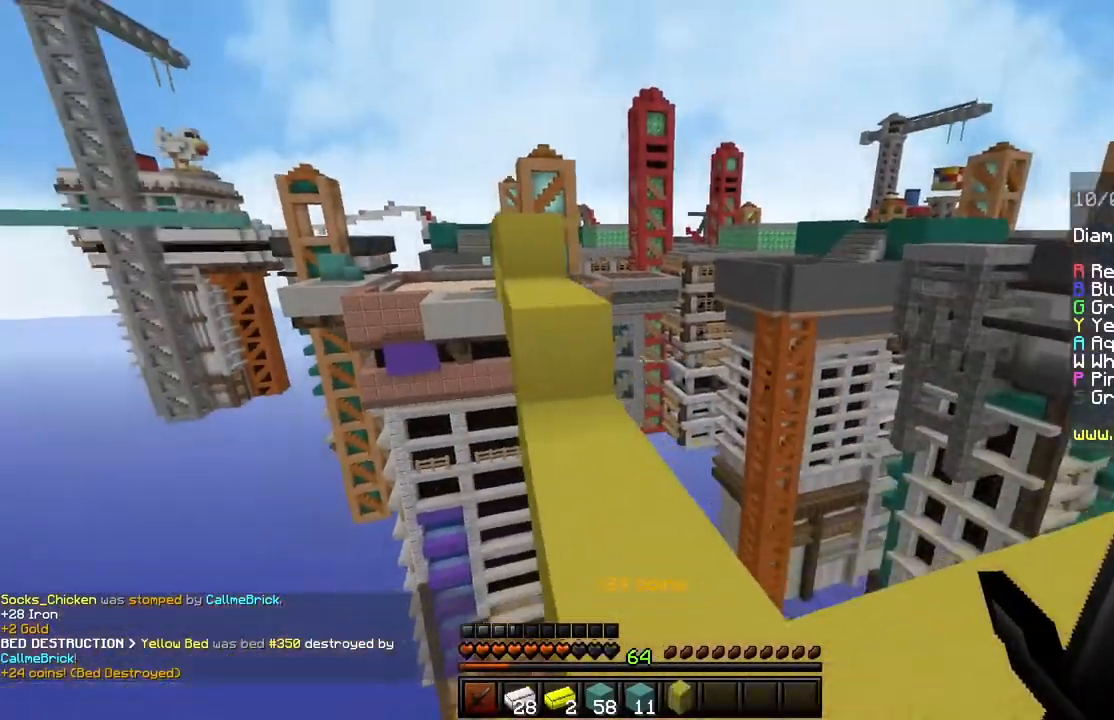
{"keys": ["space", "w"], "mouse": [], "events": [[417, "space", "down"]]}
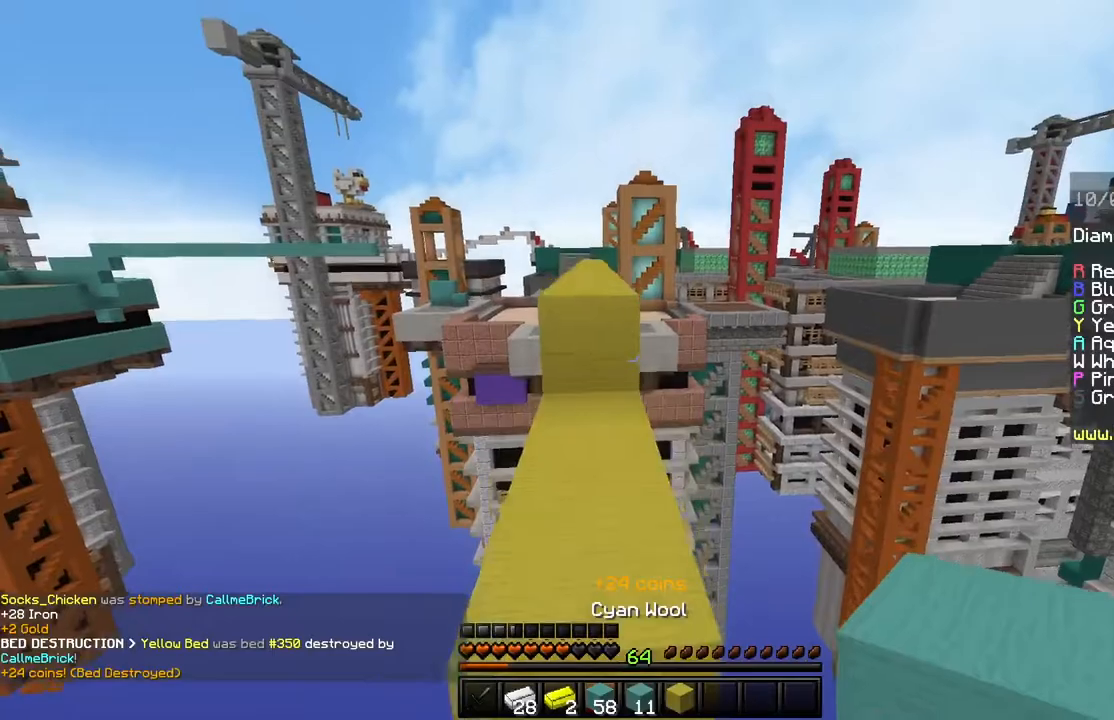
{"keys": ["space", "w"], "mouse": [], "events": [[200, "space", "up"], [334, "space", "down"]]}
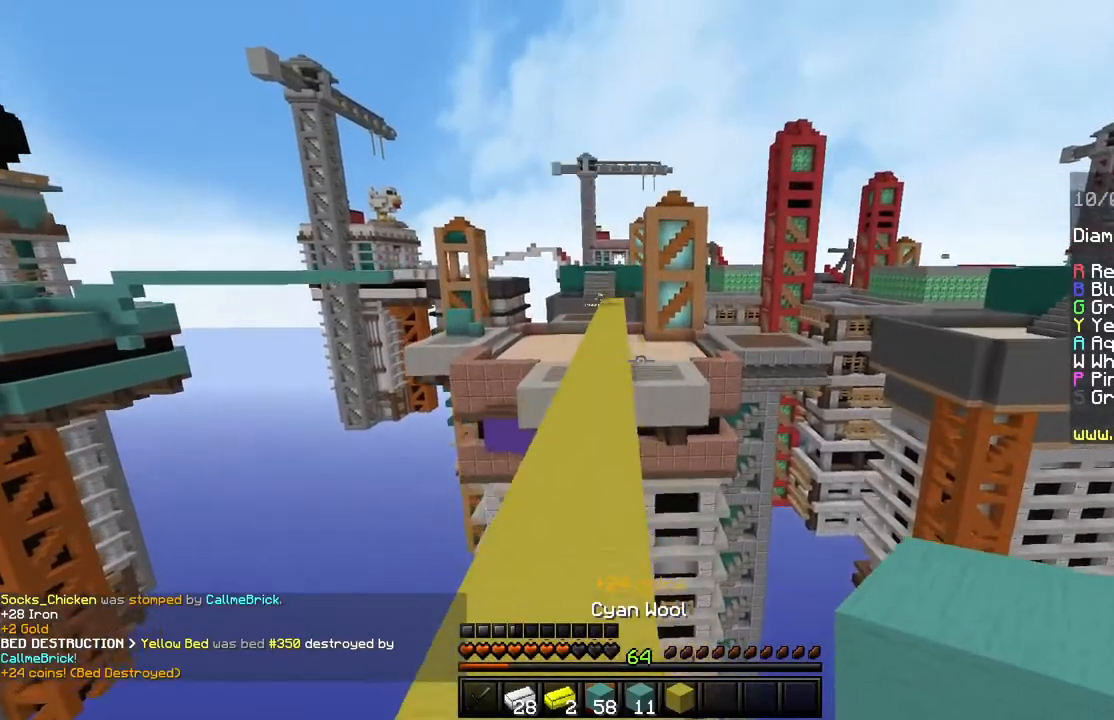
{"keys": ["space", "w"], "mouse": [], "events": [[66, "space", "up"], [200, "space", "down"]]}
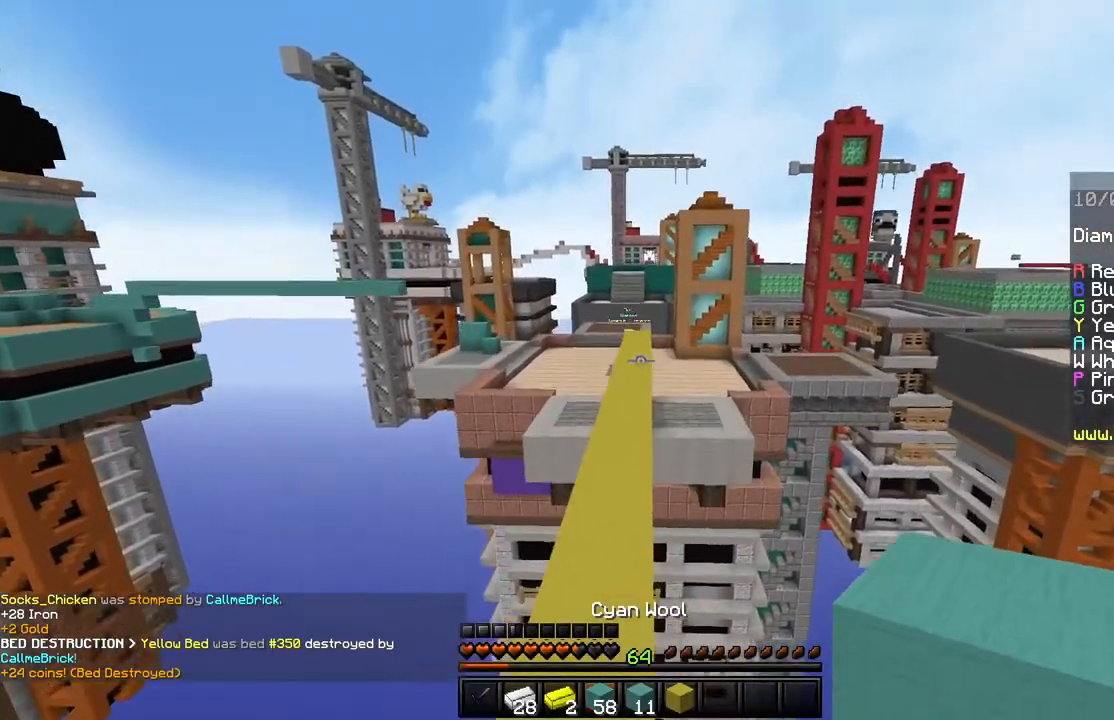
{"keys": ["space", "w"], "mouse": [], "events": [[33, "space", "up"], [200, "space", "down"]]}
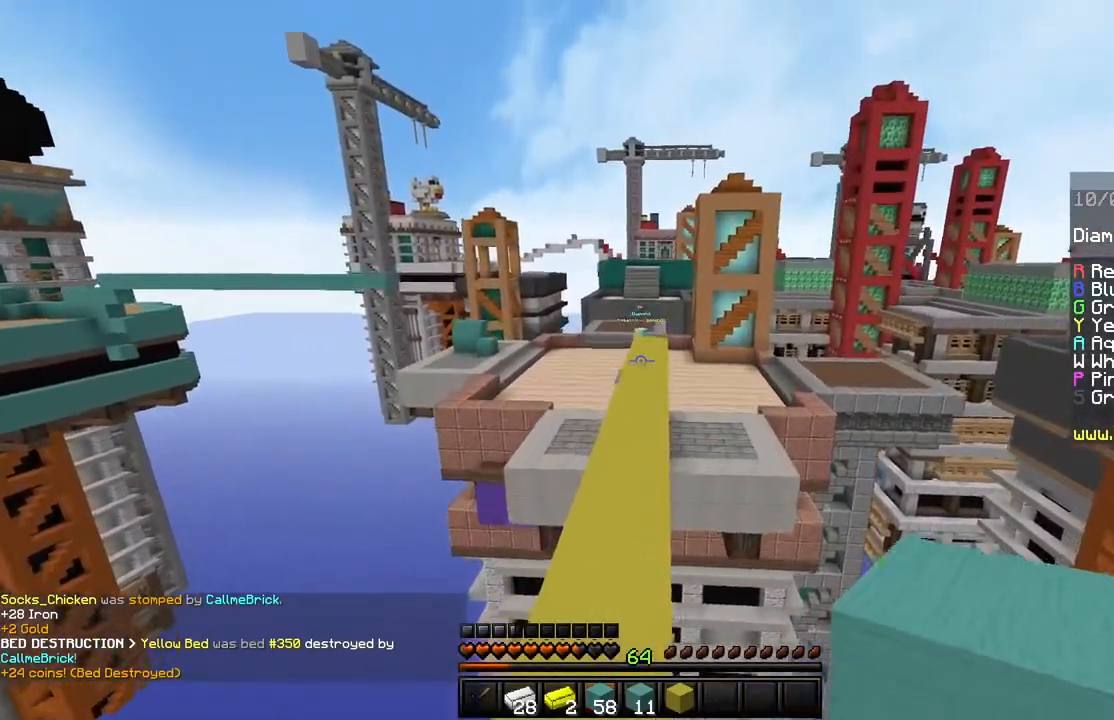
{"keys": ["space", "w"], "mouse": ["right"], "events": [[183, "space", "up"], [367, "space", "down"], [500, "mouse_right", "down"]]}
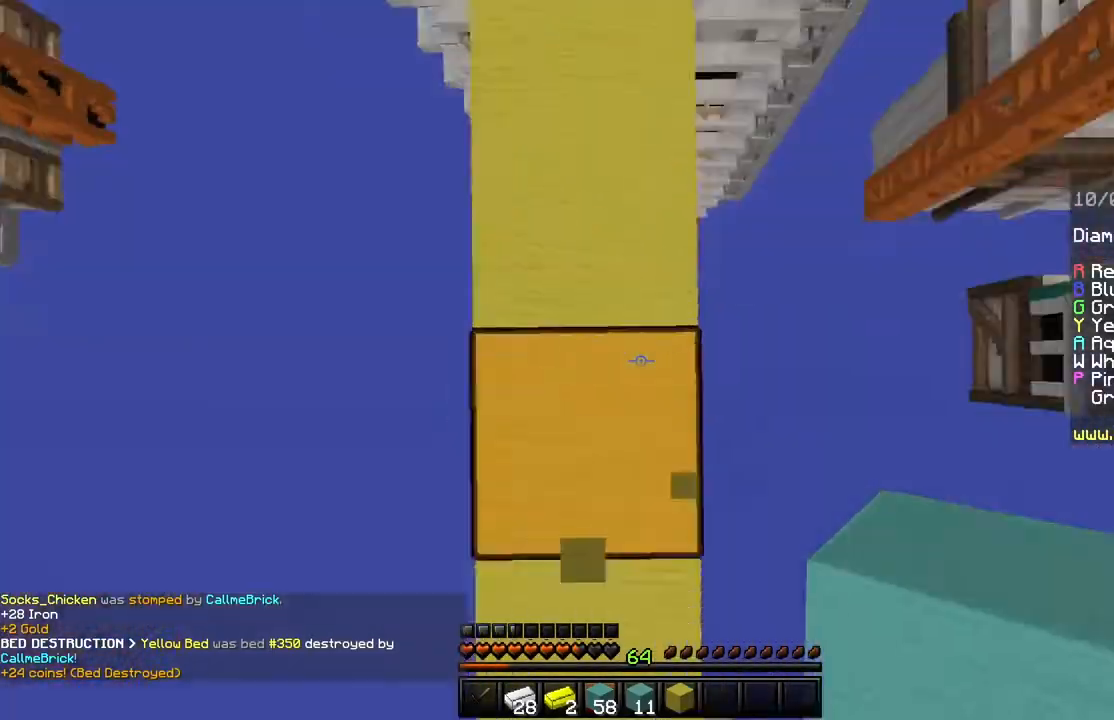
{"keys": ["space"], "mouse": ["right"], "events": [[400, "w", "up"]]}
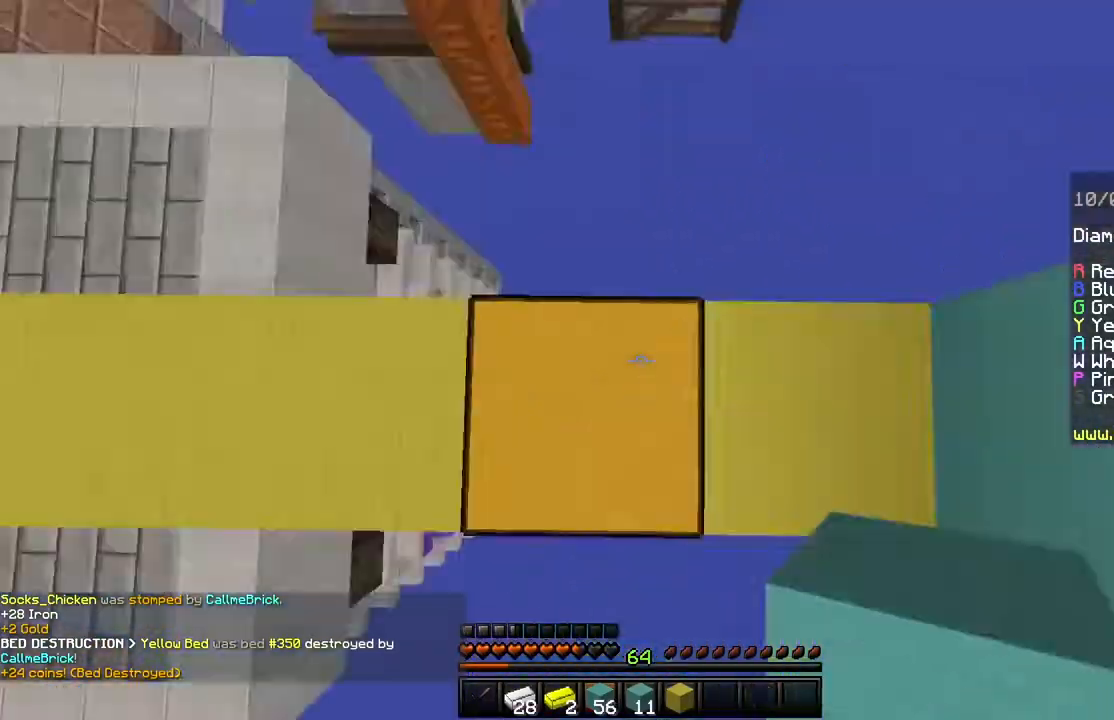
{"keys": ["space"], "mouse": ["right"], "events": []}
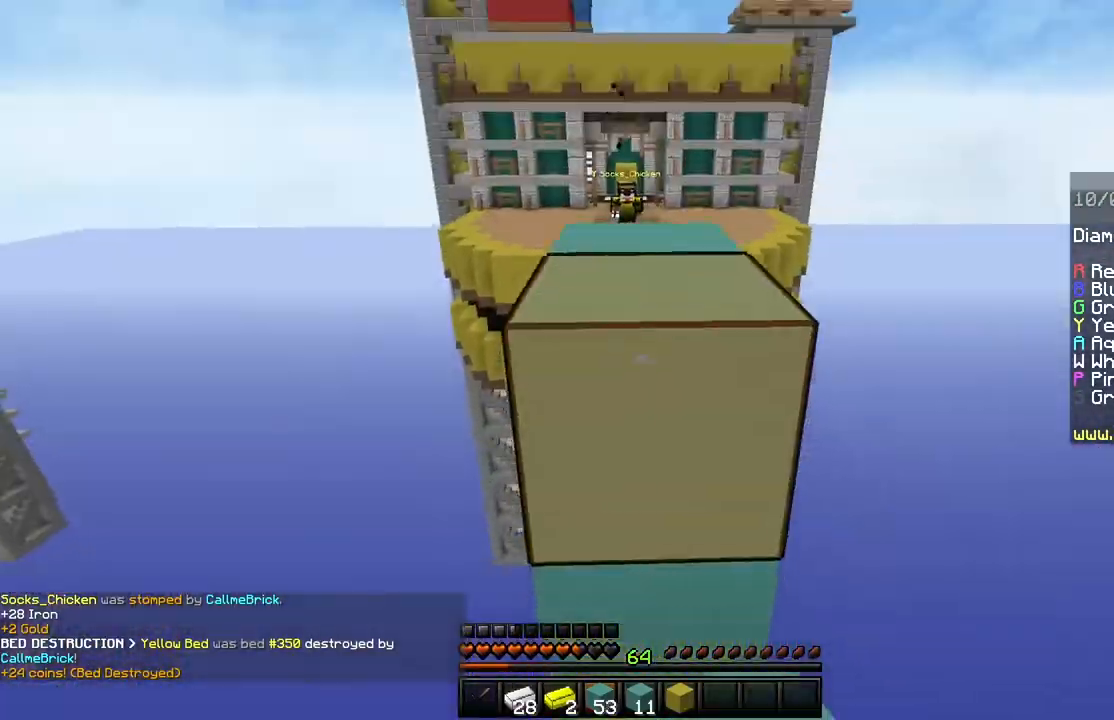
{"keys": ["s", "space"], "mouse": ["right"], "events": [[33, "s", "down"]]}
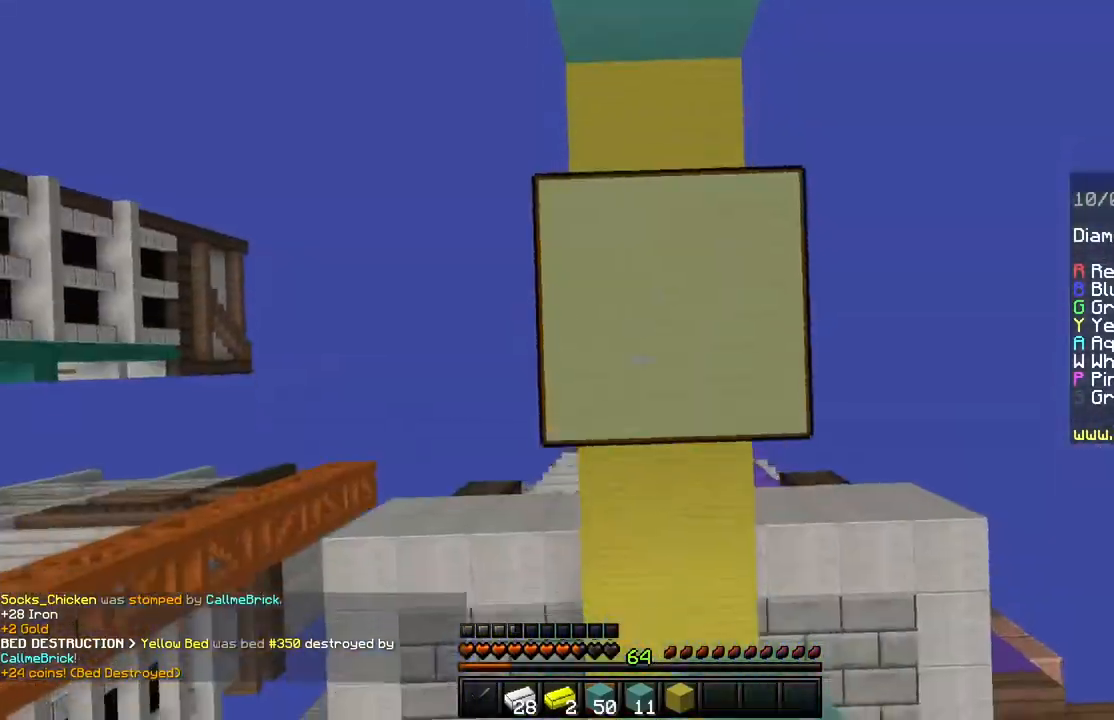
{"keys": ["w"], "mouse": [], "events": [[150, "space", "up"], [216, "s", "up"], [233, "mouse_right", "up"], [467, "w", "down"]]}
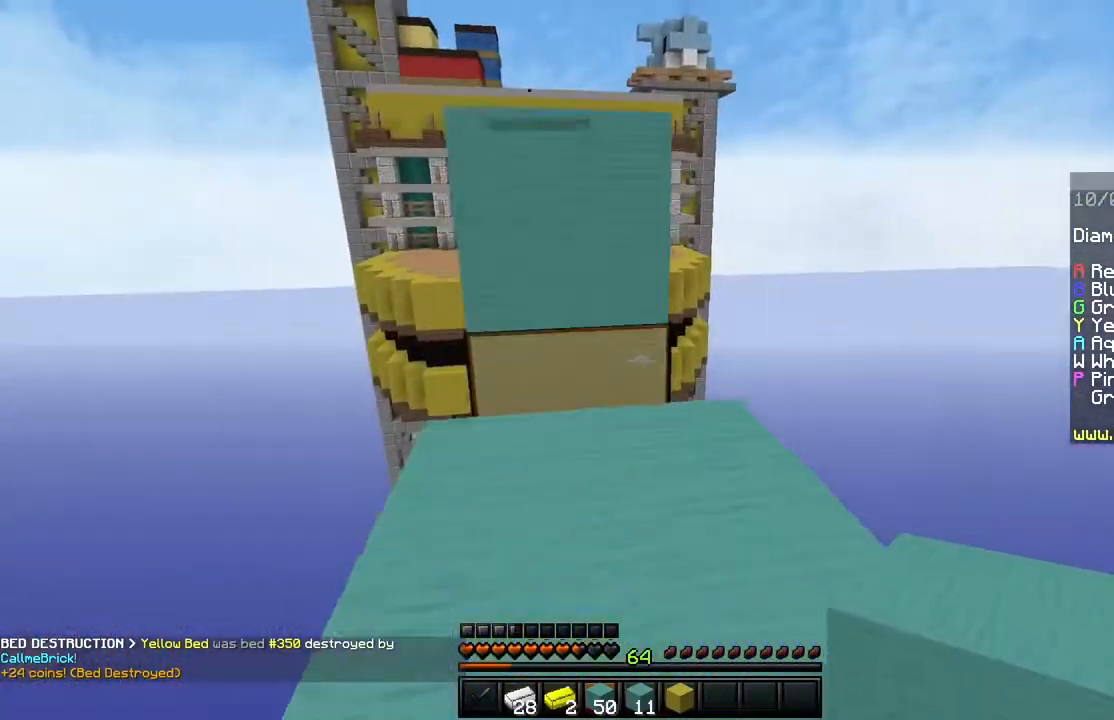
{"keys": ["space", "w"], "mouse": [], "events": [[50, "space", "down"], [267, "space", "up"], [501, "space", "down"]]}
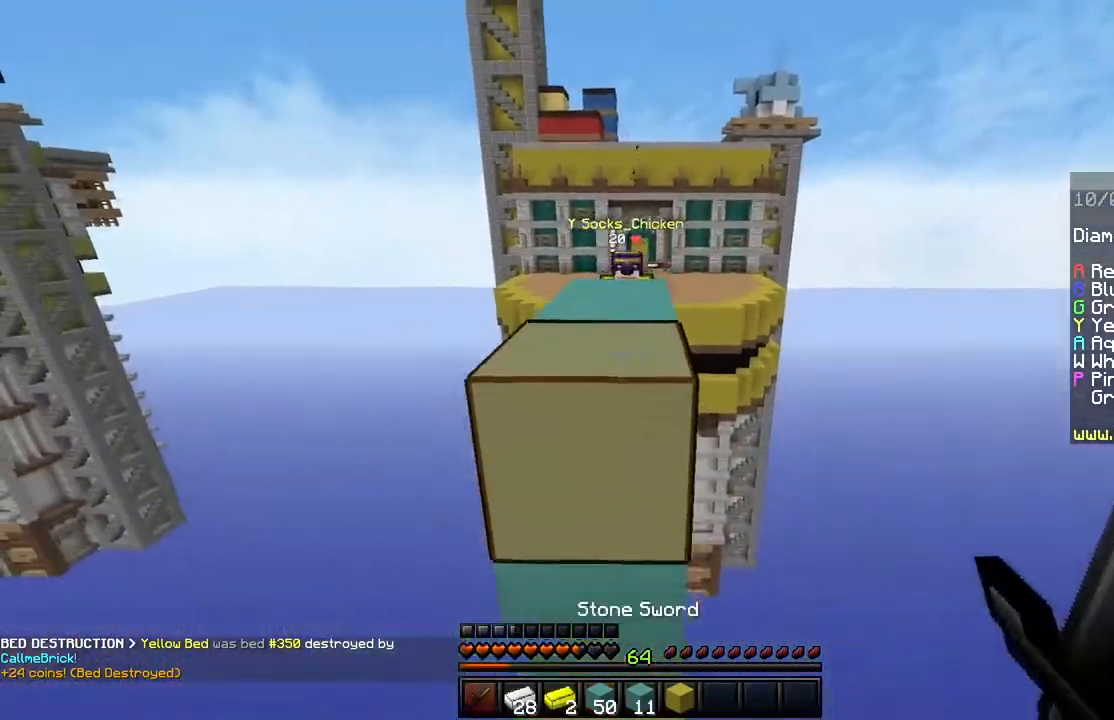
{"keys": ["d", "space", "w"], "mouse": ["left"], "events": [[283, "space", "up"], [350, "space", "down"], [400, "d", "down"], [450, "mouse_left", "down"]]}
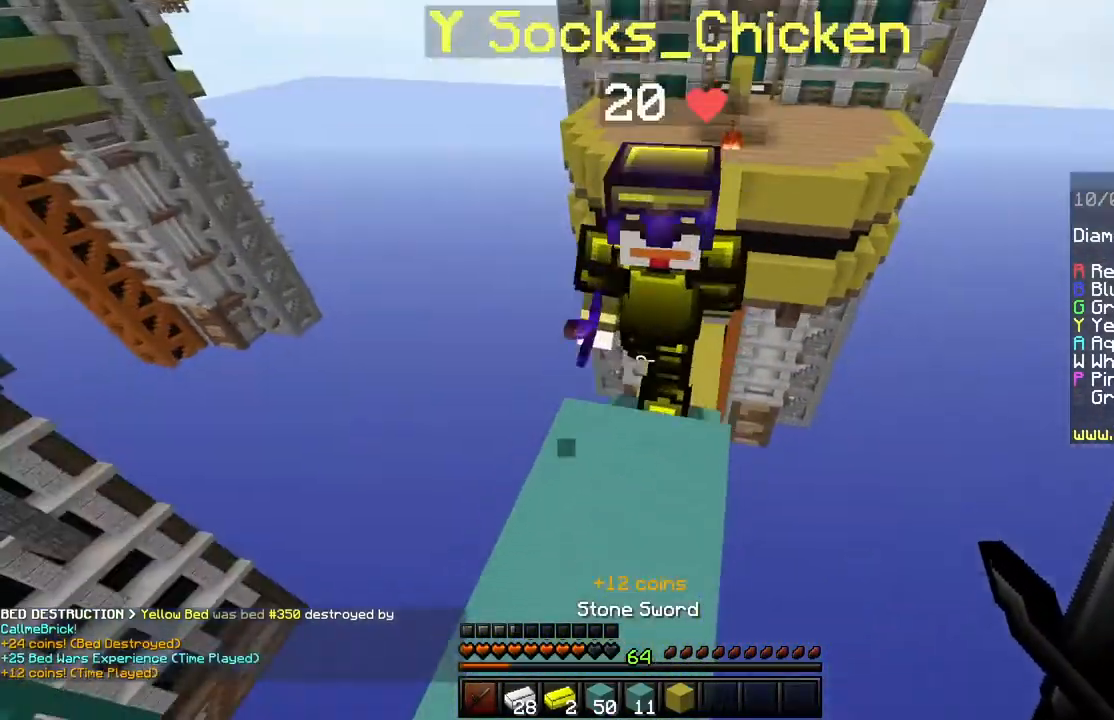
{"keys": ["a", "d", "w"], "mouse": ["left"], "events": [[117, "space", "up"], [317, "a", "down"]]}
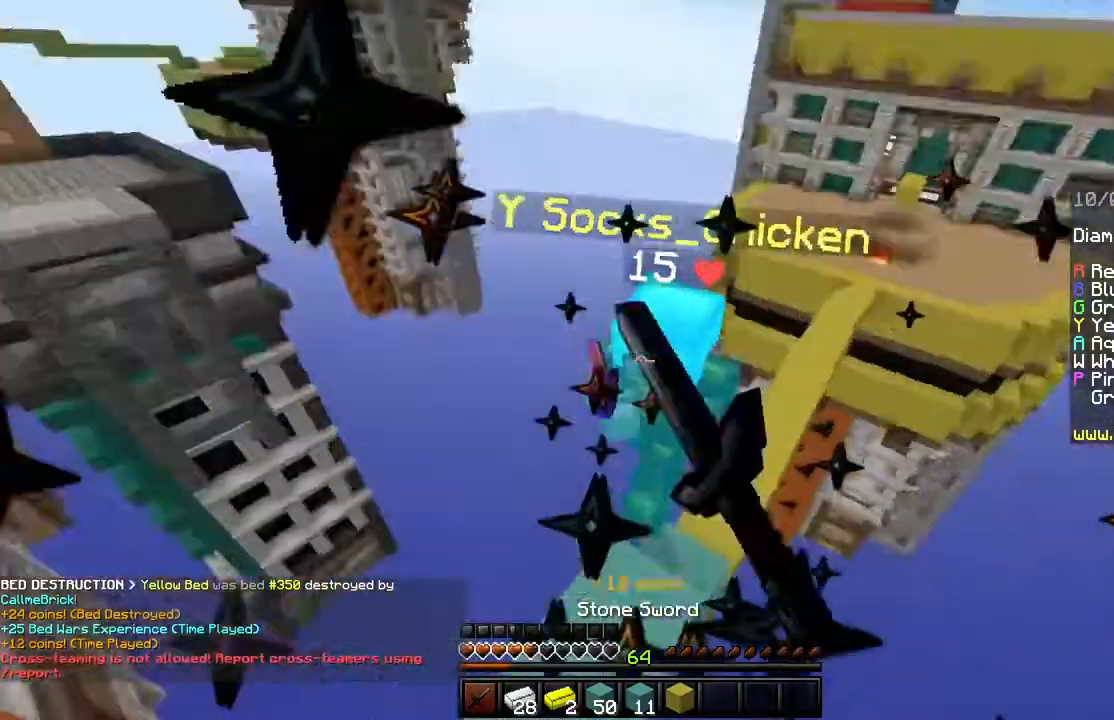
{"keys": ["w"], "mouse": ["left"], "events": [[83, "d", "up"], [350, "a", "up"], [383, "mouse_left", "up"], [450, "mouse_left", "down"]]}
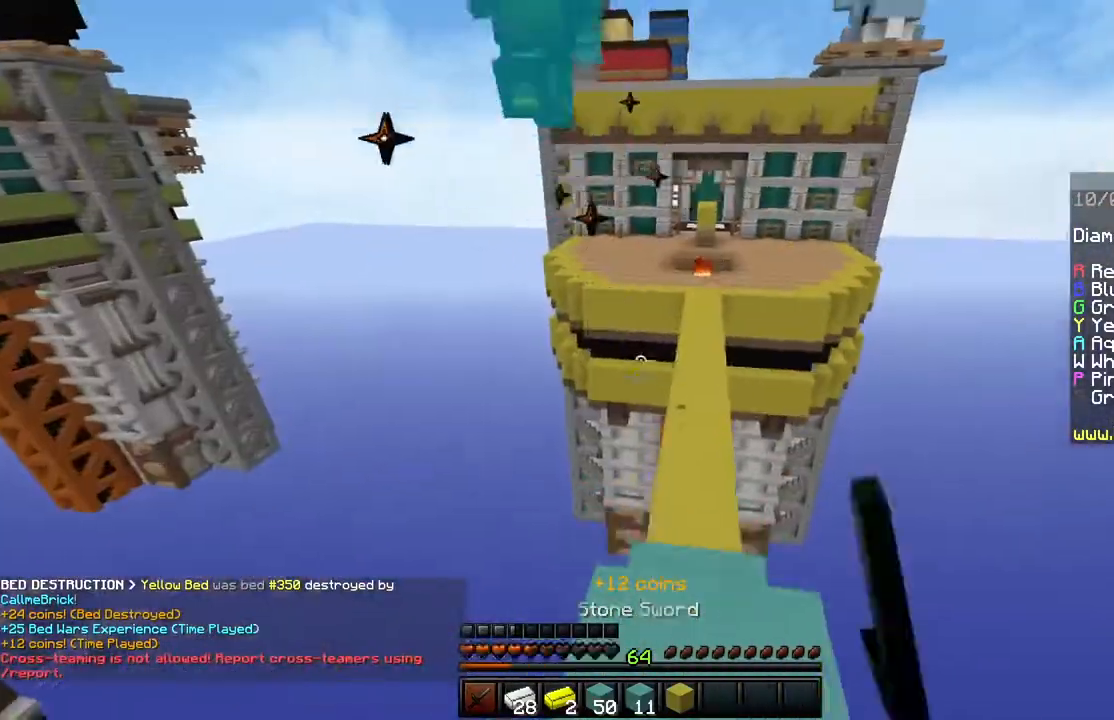
{"keys": [], "mouse": [], "events": [[100, "d", "down"], [217, "d", "up"], [234, "mouse_left", "up"], [267, "w", "up"], [300, "d", "down"], [467, "d", "up"]]}
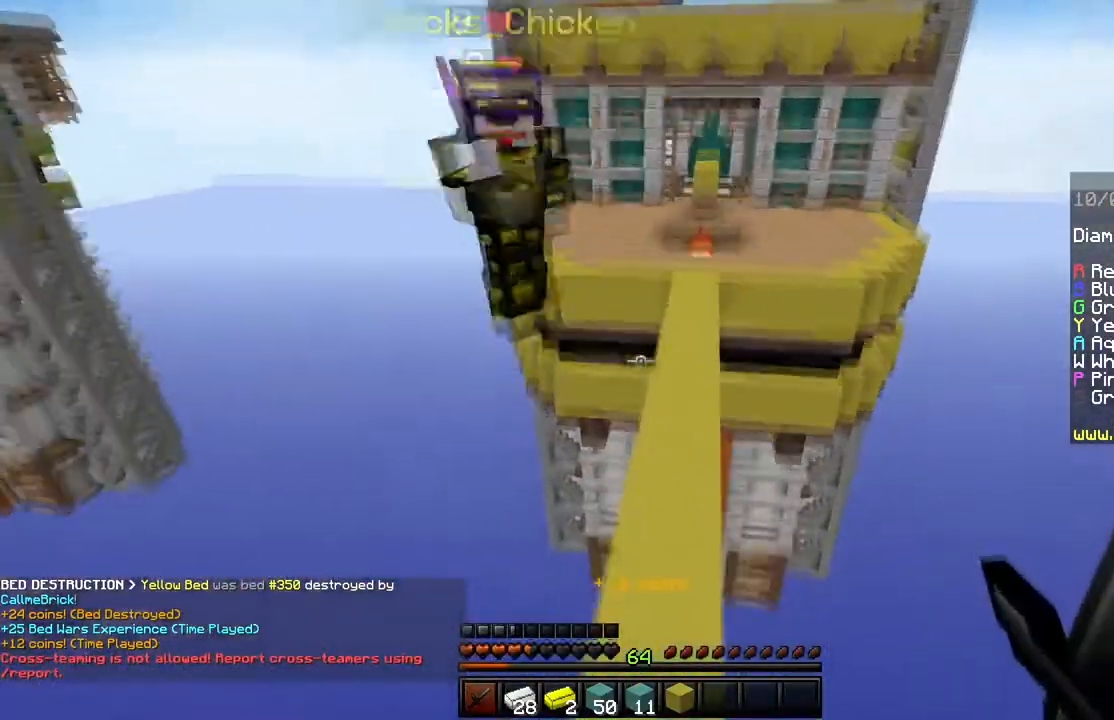
{"keys": [], "mouse": [], "events": []}
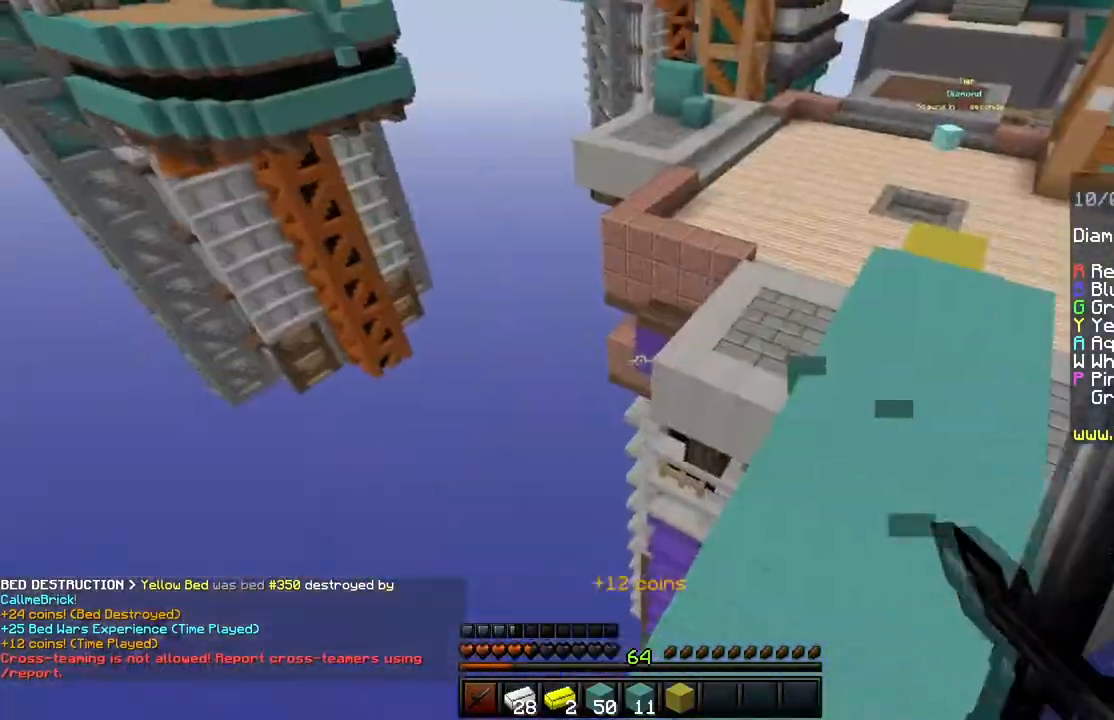
{"keys": ["space", "w"], "mouse": [], "events": [[33, "space", "down"], [33, "w", "down"]]}
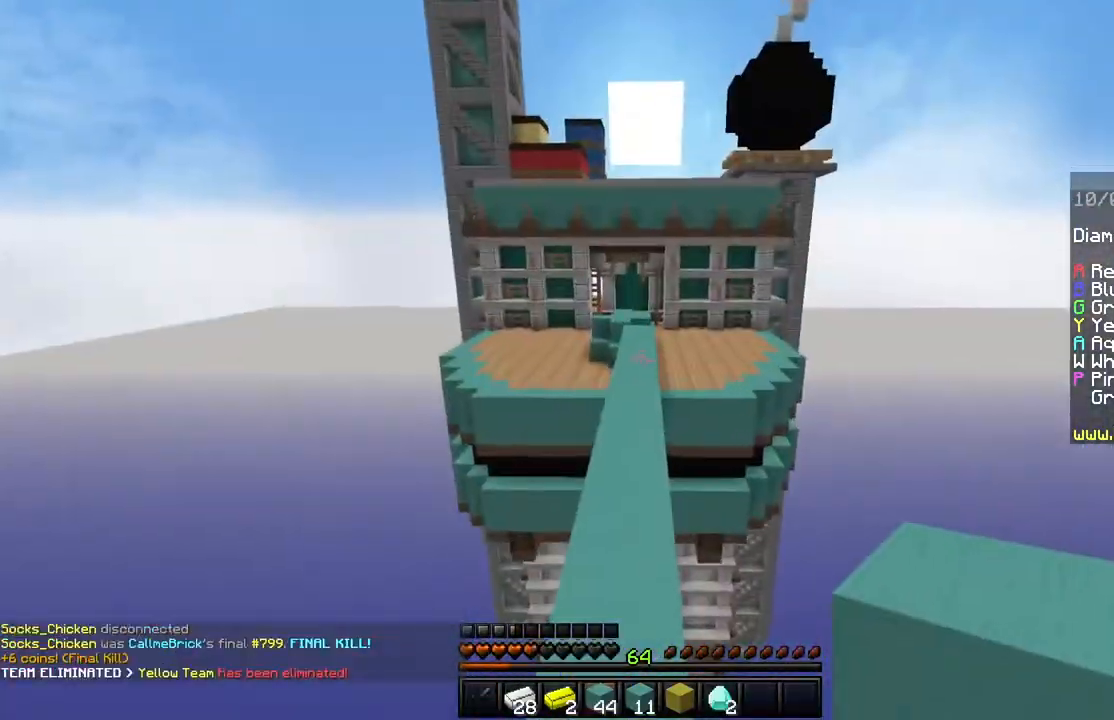
{"keys": ["space", "w"], "mouse": [], "events": []}
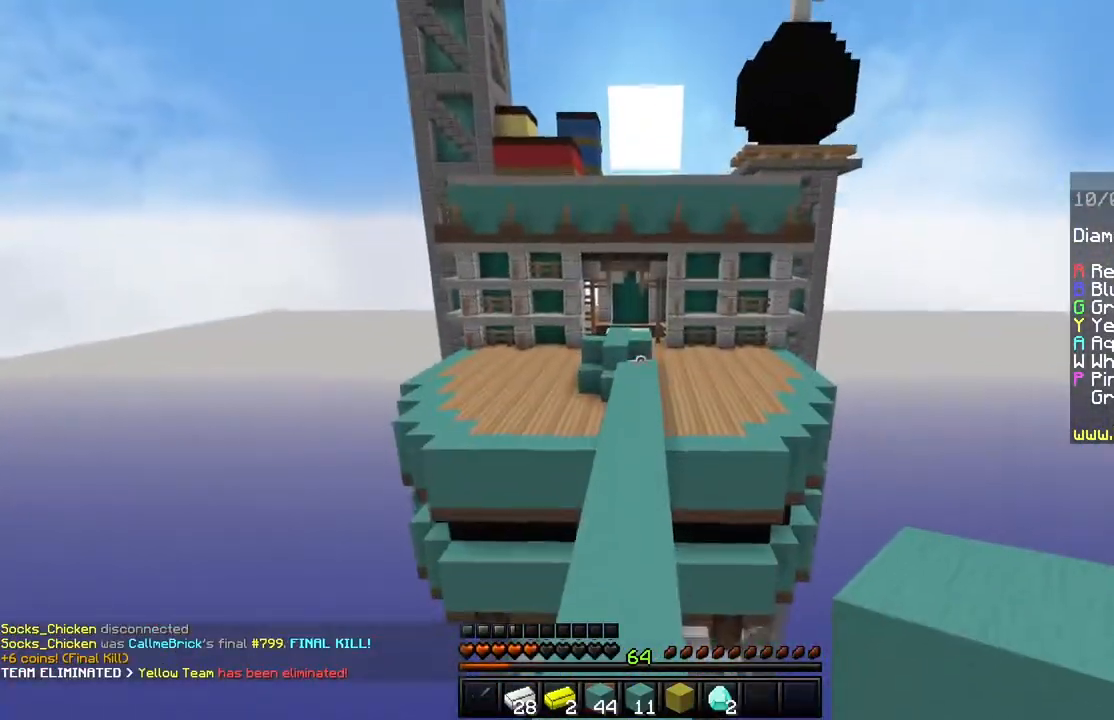
{"keys": ["space", "w"], "mouse": [], "events": []}